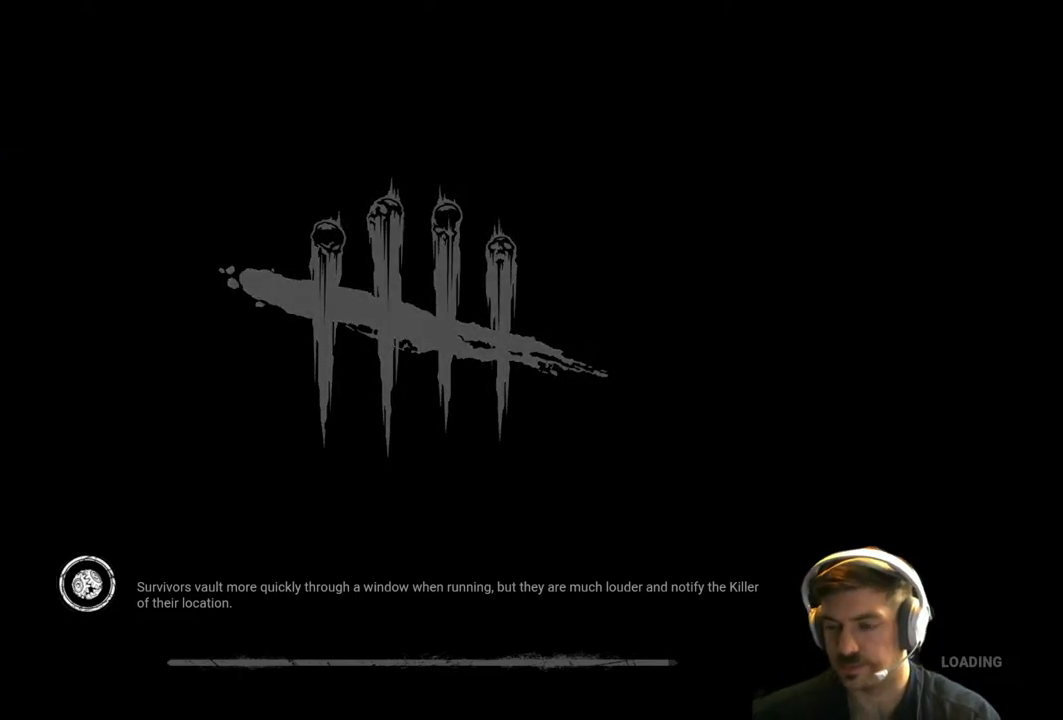
Gameplay with a controller (Xbox layout); each line is a JSON object with the inputs held at the frame after it. "events" lists button and stick changes between this image and that frame as [ms after this image, input, new state], when the widget could be followed in between.
{"buttons": [], "left_stick": "center", "right_stick": "center", "events": [[233, "left_stick", "up-left"], [483, "left_stick", "center"]]}
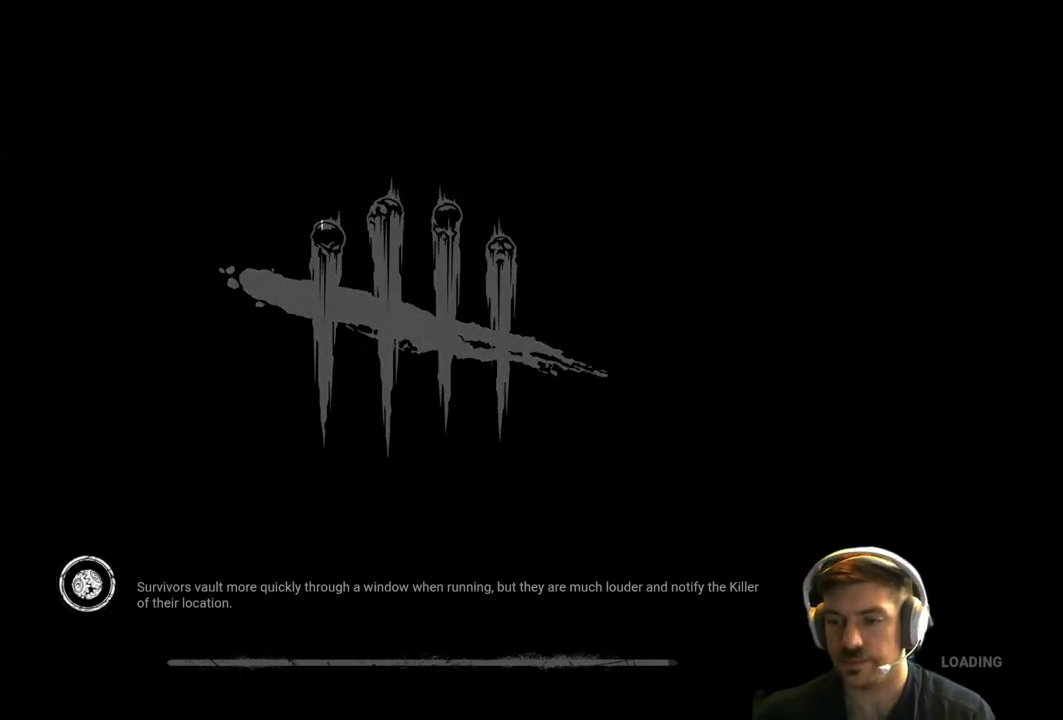
{"buttons": [], "left_stick": "center", "right_stick": "center", "events": []}
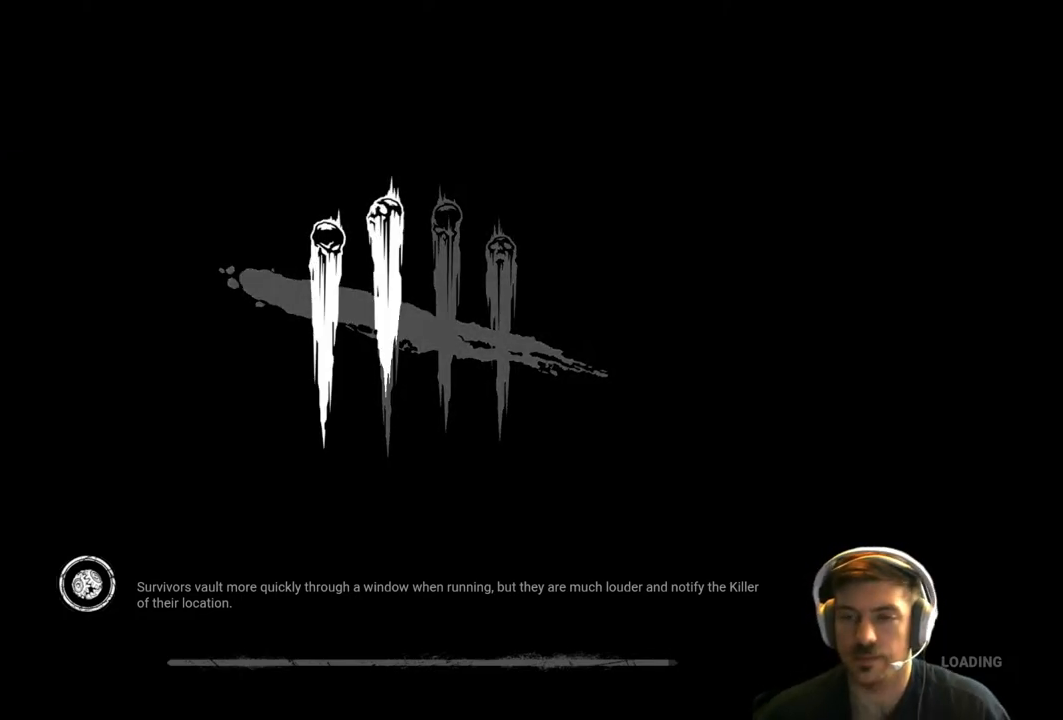
{"buttons": [], "left_stick": "center", "right_stick": "center", "events": []}
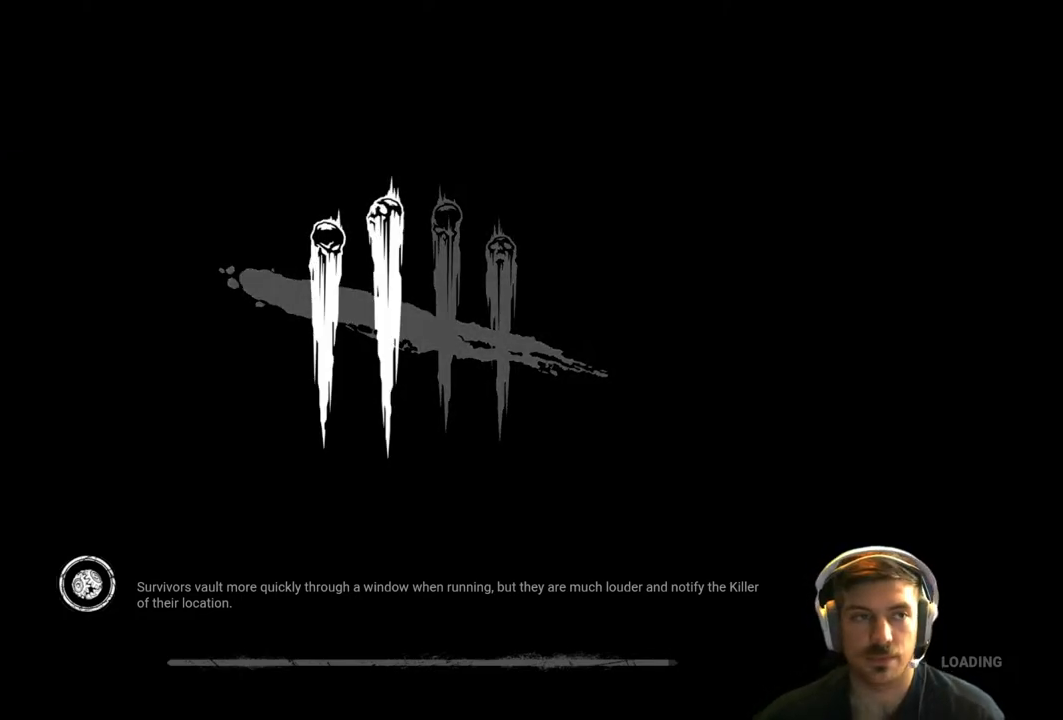
{"buttons": [], "left_stick": "center", "right_stick": "center", "events": []}
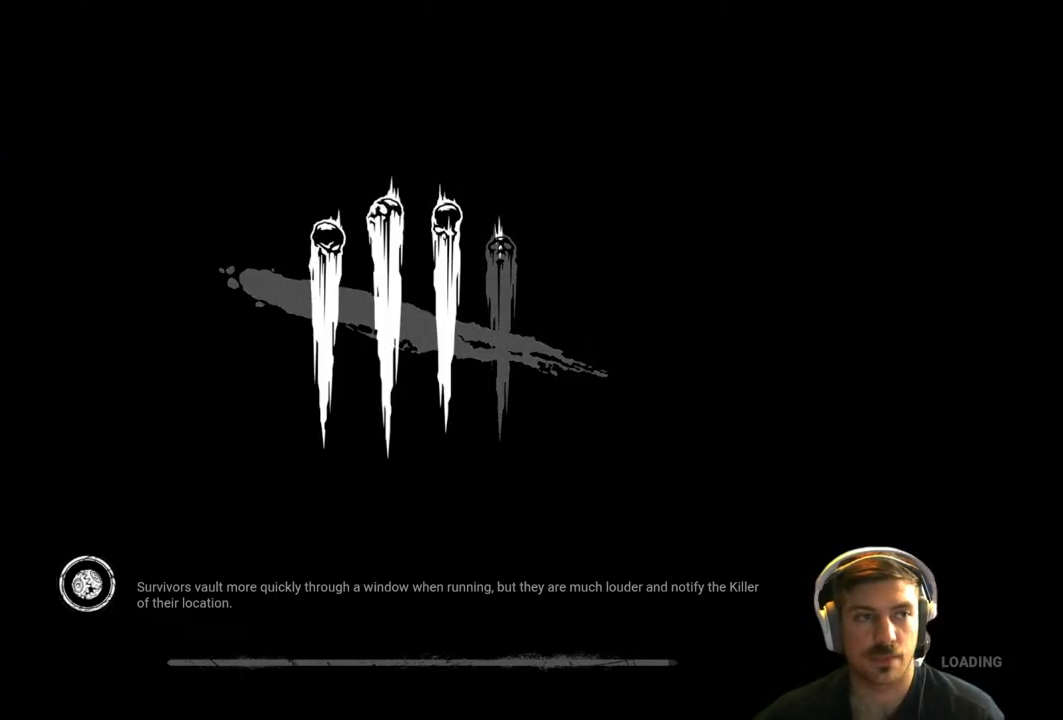
{"buttons": [], "left_stick": "center", "right_stick": "center", "events": []}
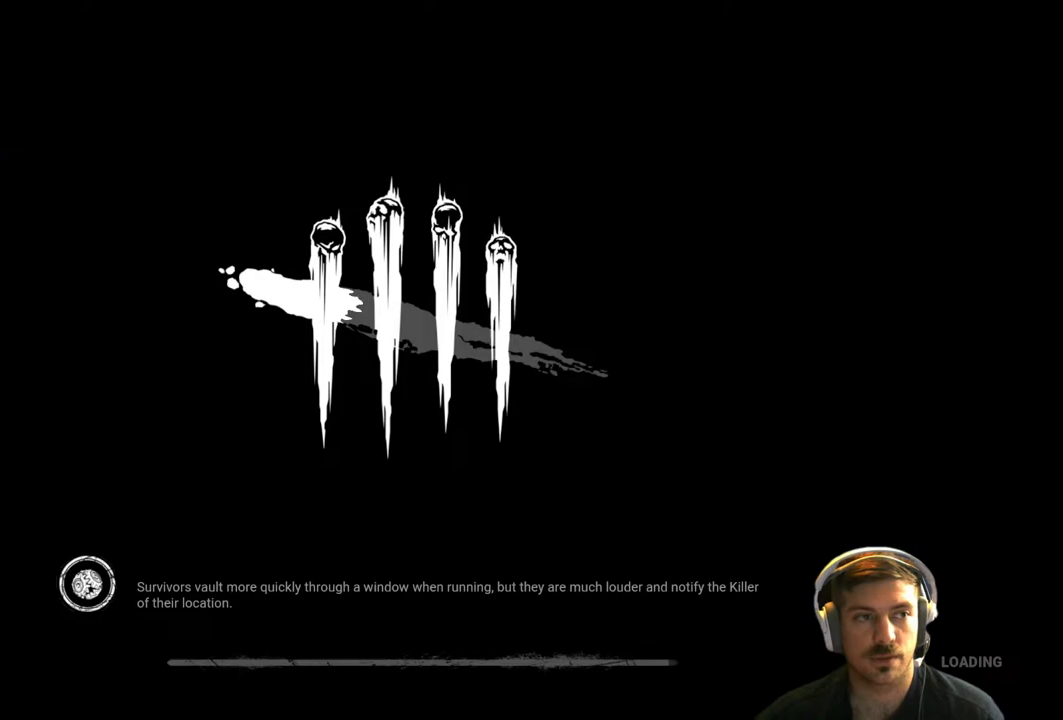
{"buttons": [], "left_stick": "center", "right_stick": "center", "events": []}
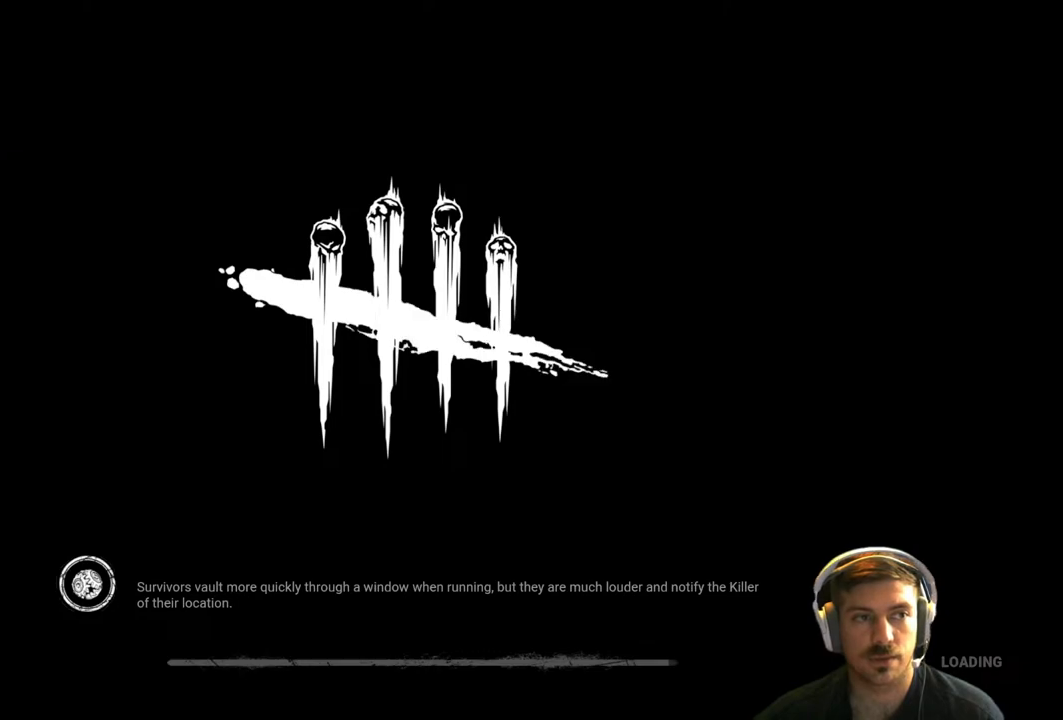
{"buttons": [], "left_stick": "center", "right_stick": "center", "events": [[250, "left_stick", "right"], [383, "left_stick", "center"]]}
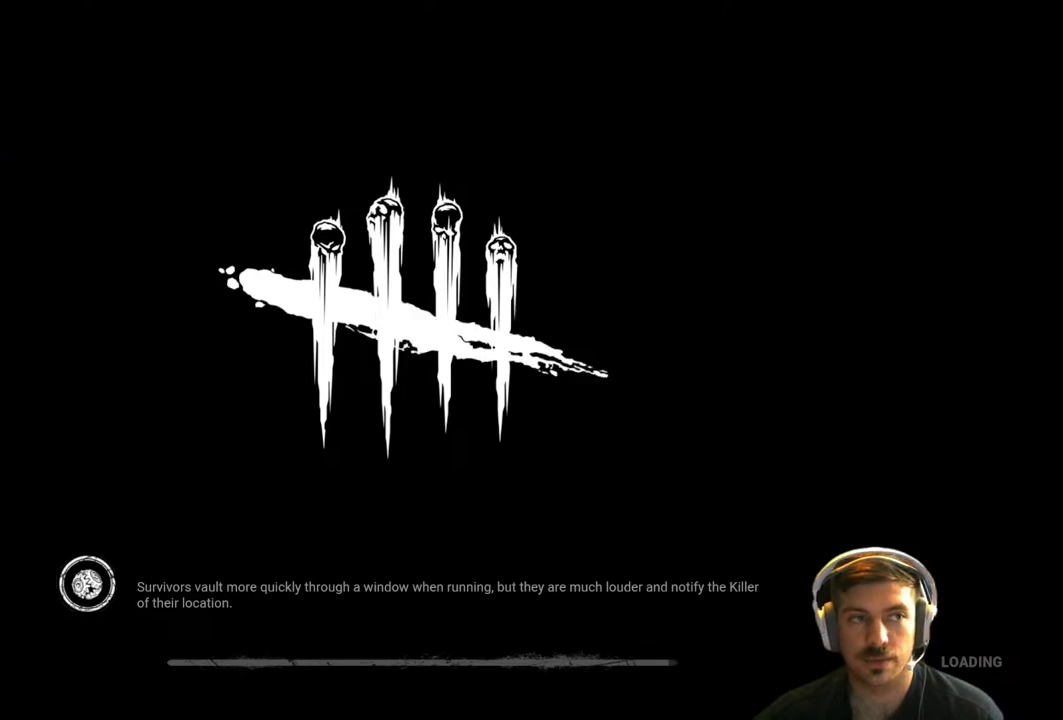
{"buttons": [], "left_stick": "center", "right_stick": "center", "events": []}
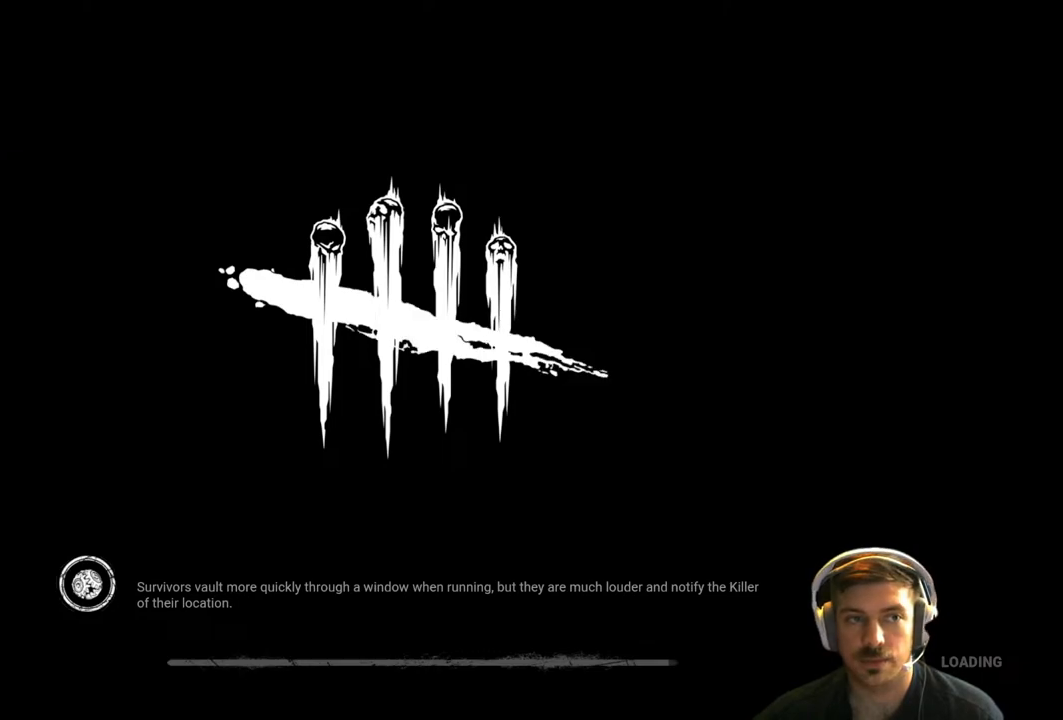
{"buttons": [], "left_stick": "center", "right_stick": "center", "events": []}
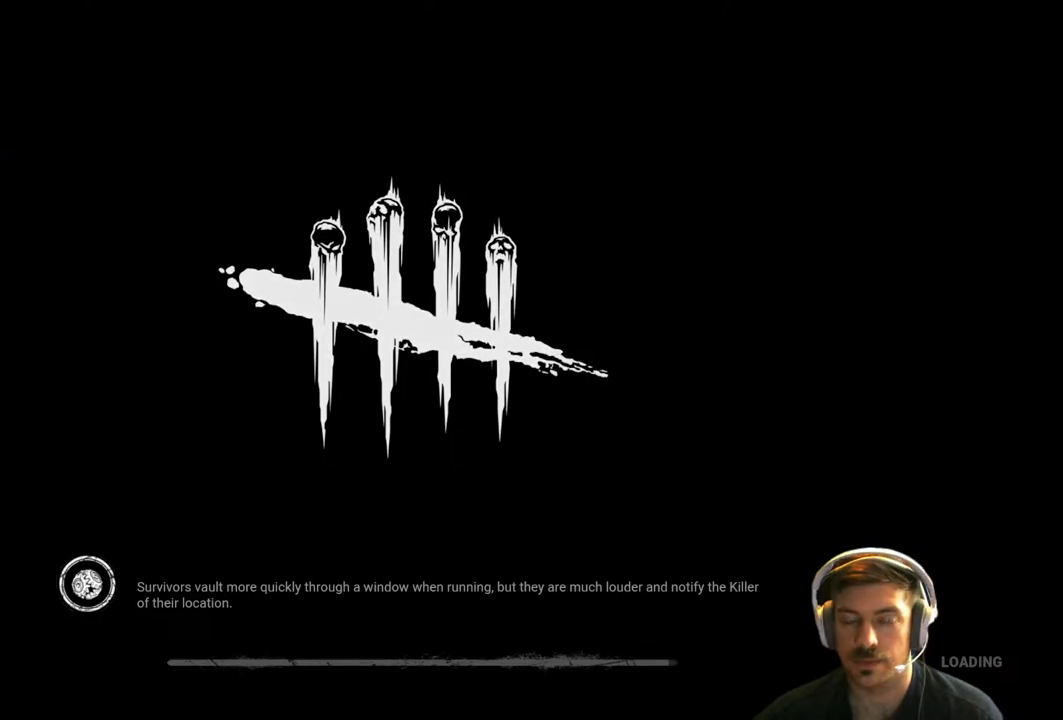
{"buttons": [], "left_stick": "down-left", "right_stick": "center", "events": [[333, "left_stick", "left"], [383, "left_stick", "down-left"]]}
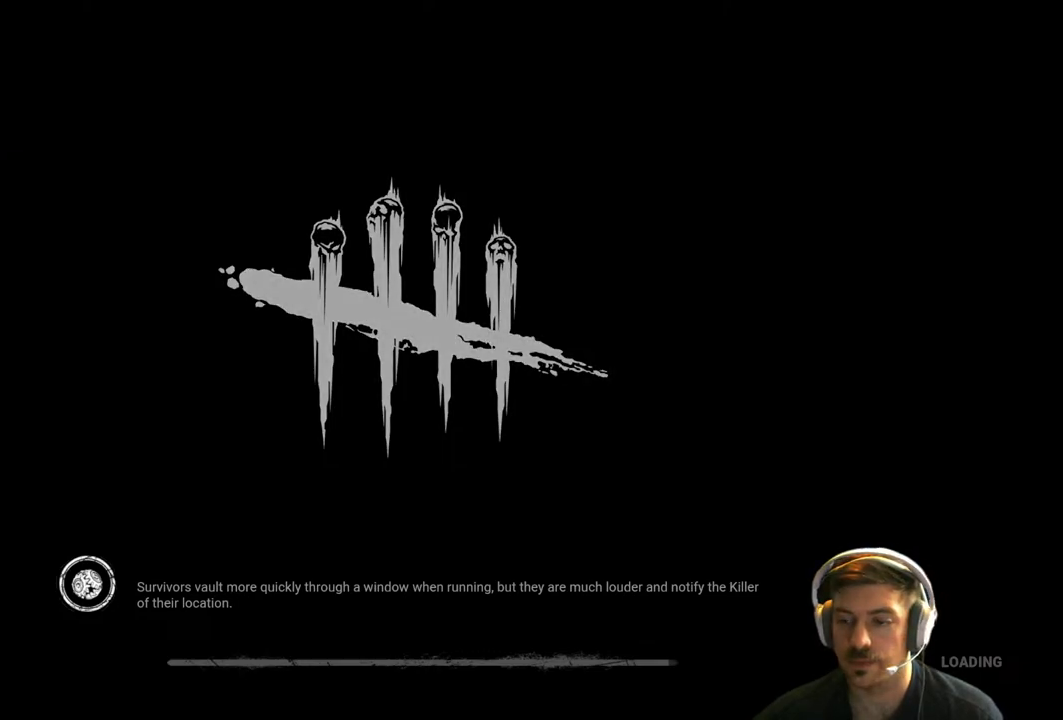
{"buttons": [], "left_stick": "center", "right_stick": "center", "events": [[50, "left_stick", "down-right"], [133, "left_stick", "up-right"], [283, "left_stick", "up-left"], [383, "left_stick", "down-left"], [450, "left_stick", "center"]]}
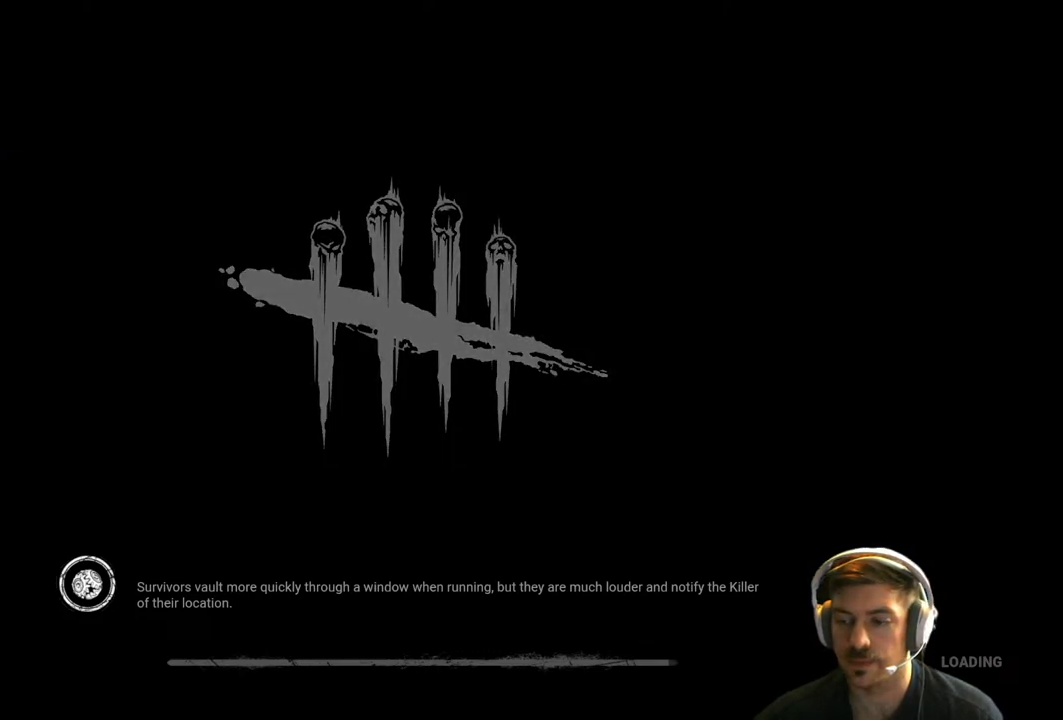
{"buttons": [], "left_stick": "center", "right_stick": "center", "events": []}
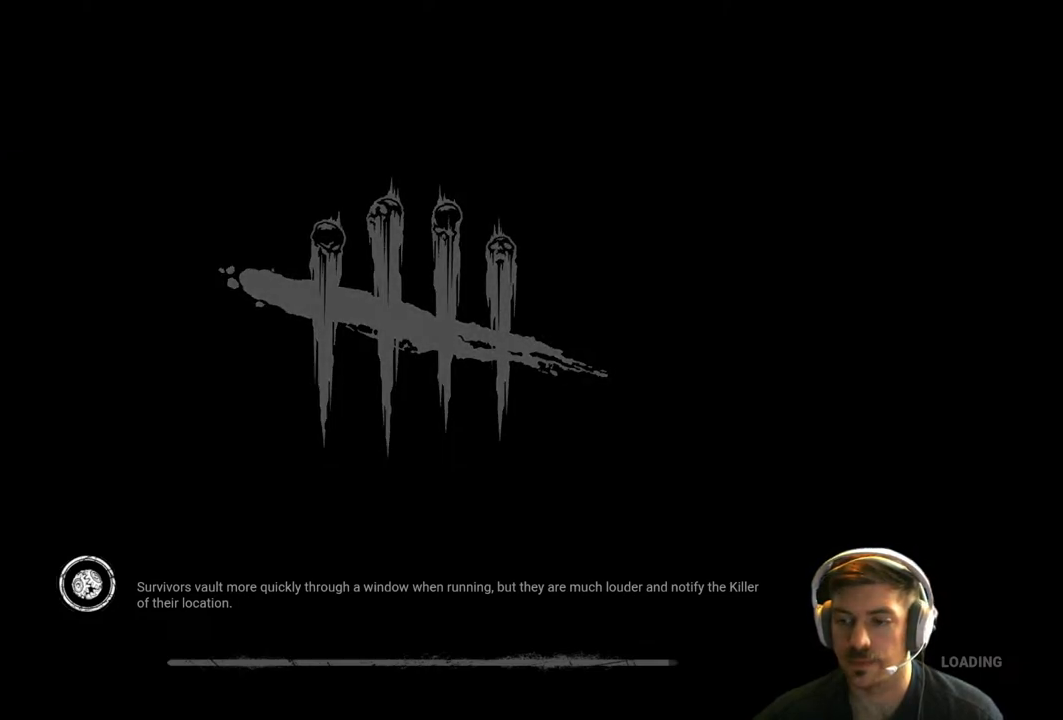
{"buttons": [], "left_stick": "center", "right_stick": "center", "events": []}
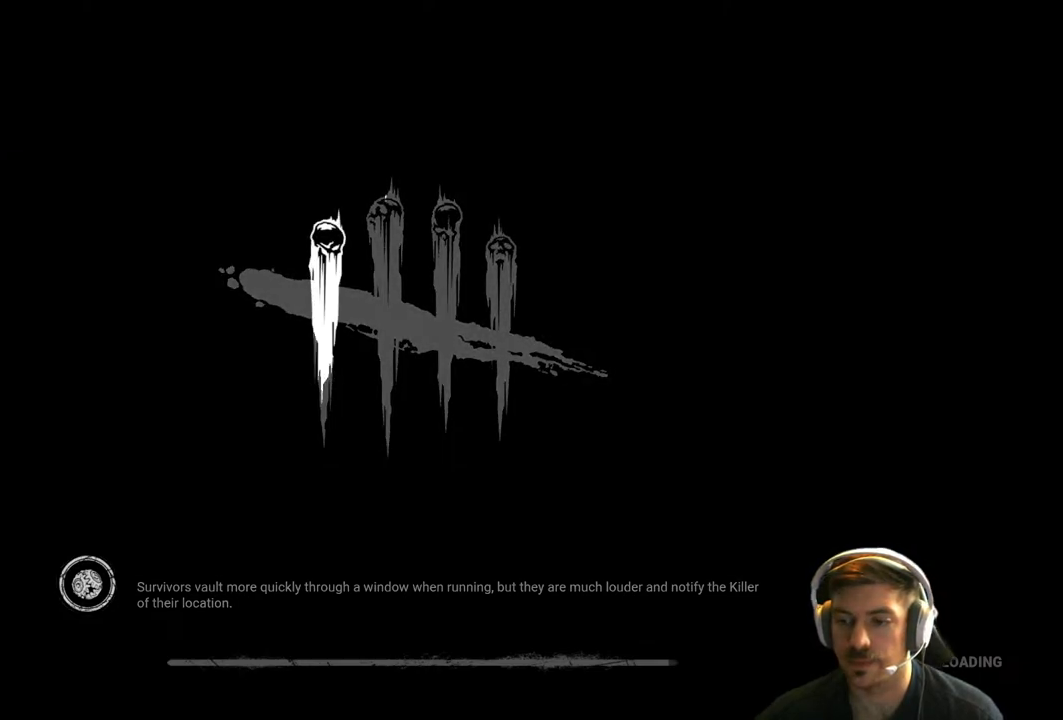
{"buttons": [], "left_stick": "center", "right_stick": "center", "events": []}
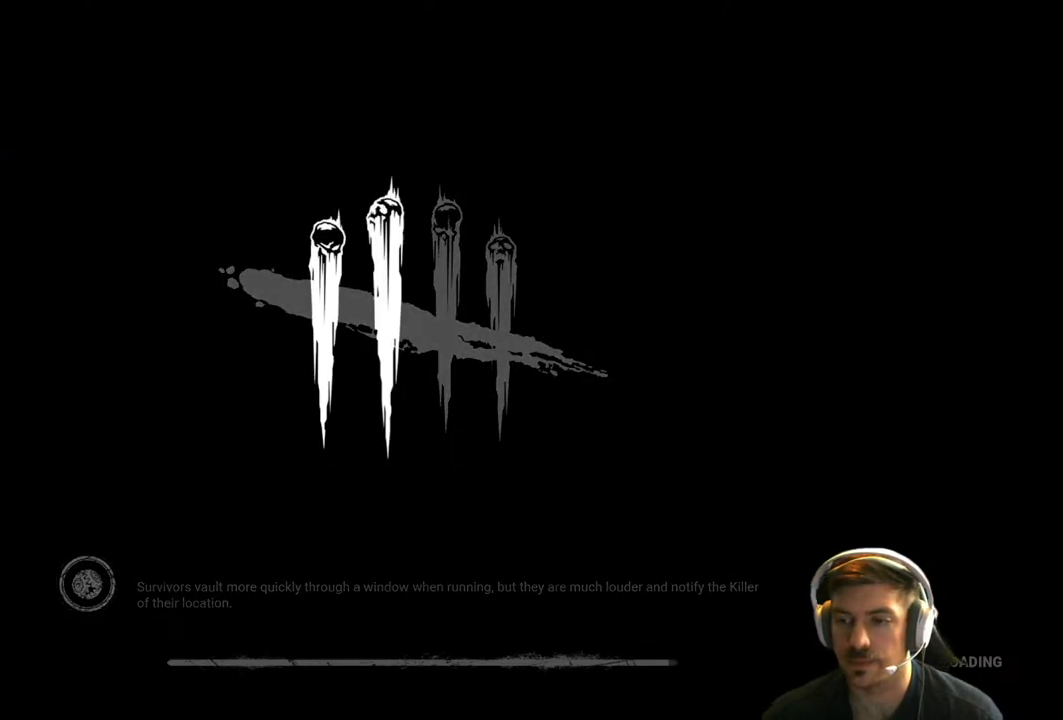
{"buttons": [], "left_stick": "left", "right_stick": "center", "events": [[433, "left_stick", "left"]]}
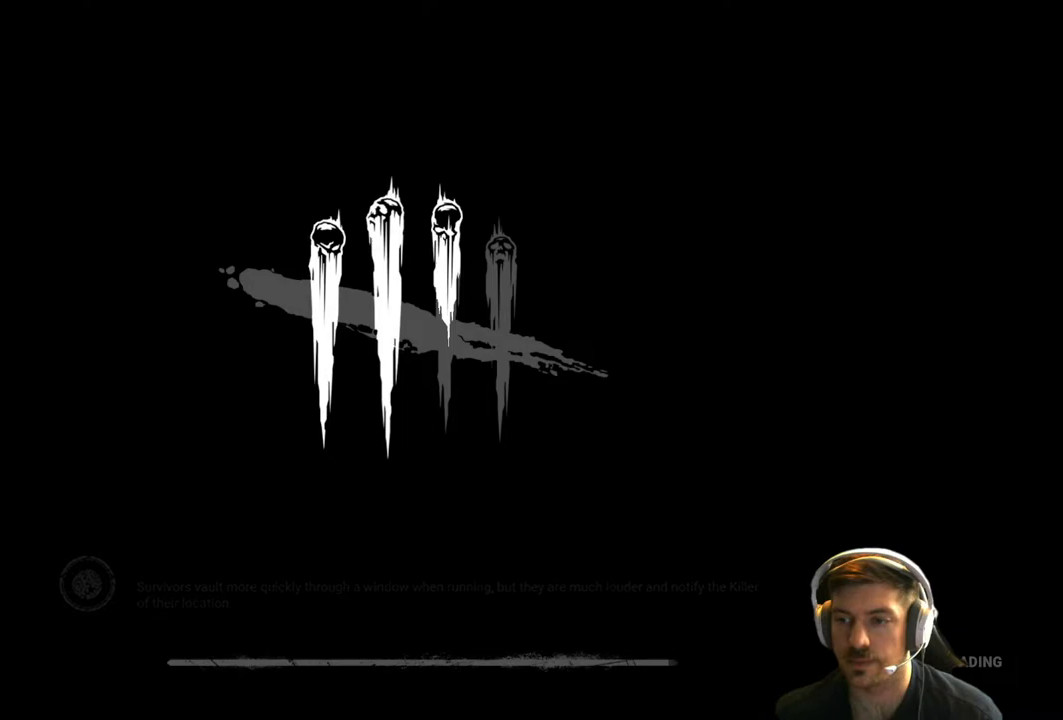
{"buttons": [], "left_stick": "center", "right_stick": "center", "events": [[83, "left_stick", "center"]]}
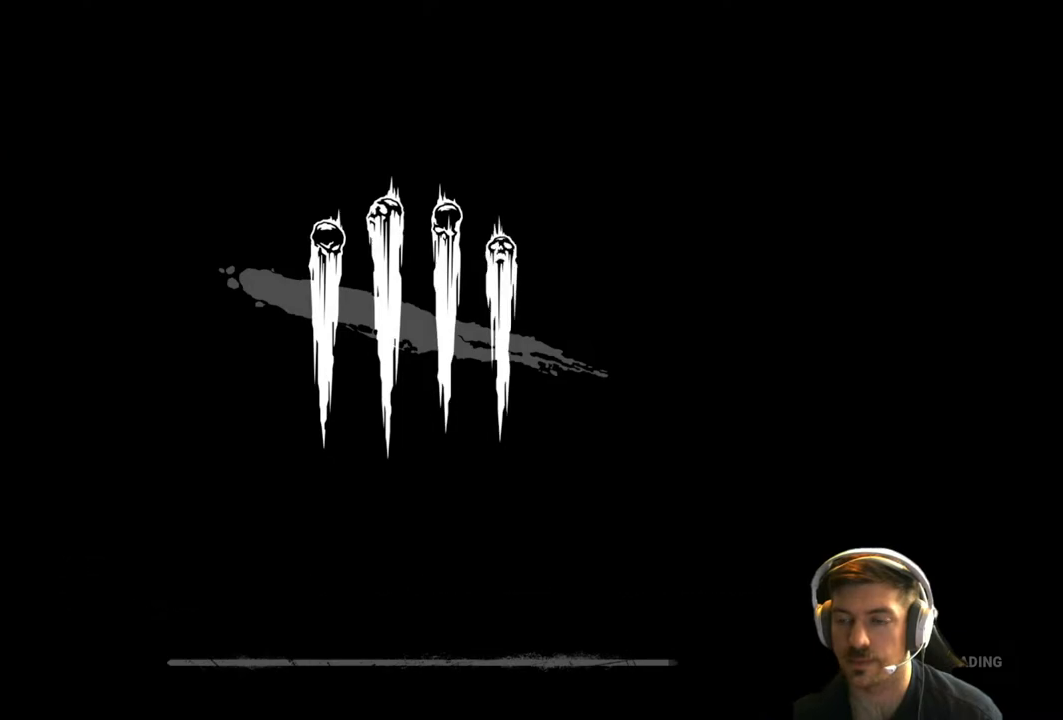
{"buttons": [], "left_stick": "center", "right_stick": "center", "events": []}
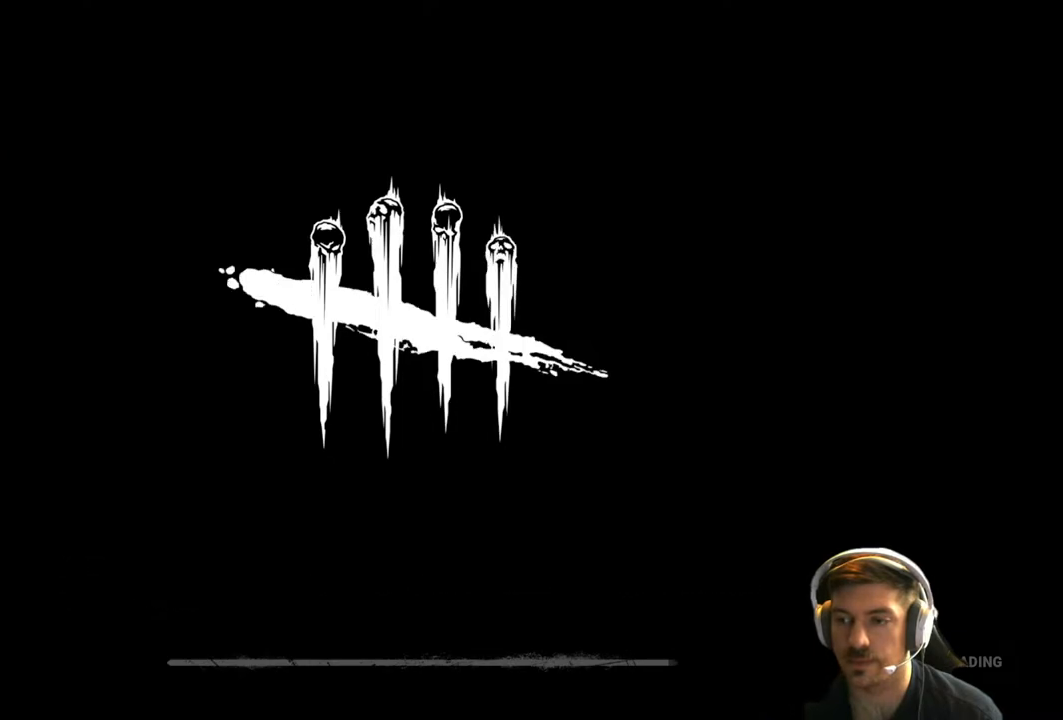
{"buttons": [], "left_stick": "center", "right_stick": "center", "events": []}
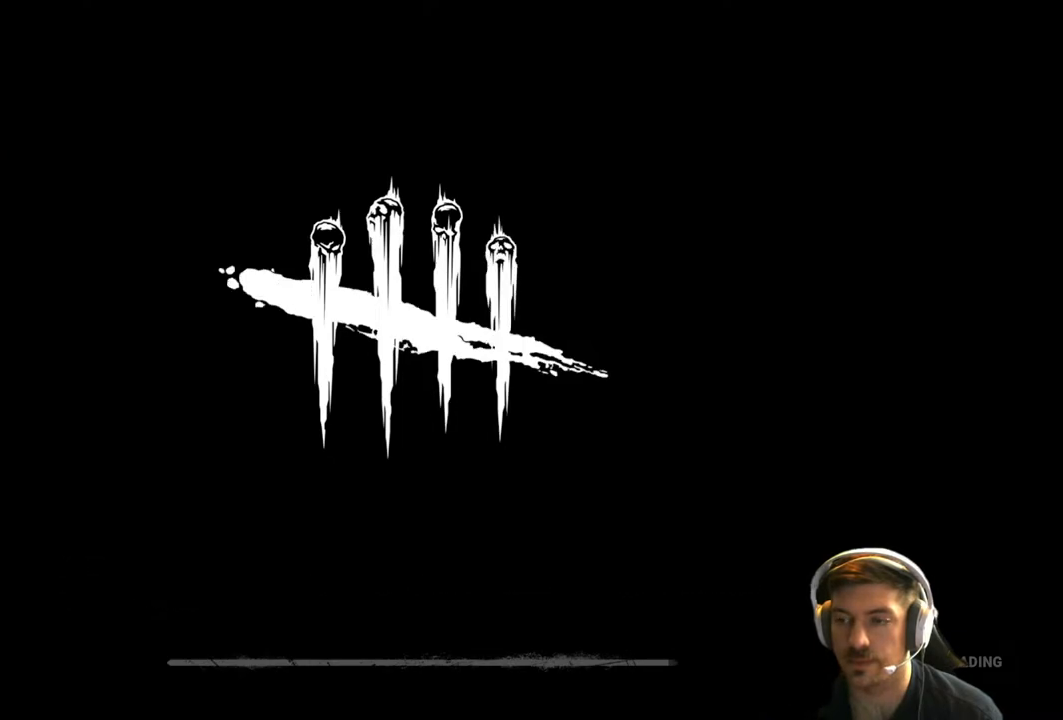
{"buttons": [], "left_stick": "center", "right_stick": "center", "events": []}
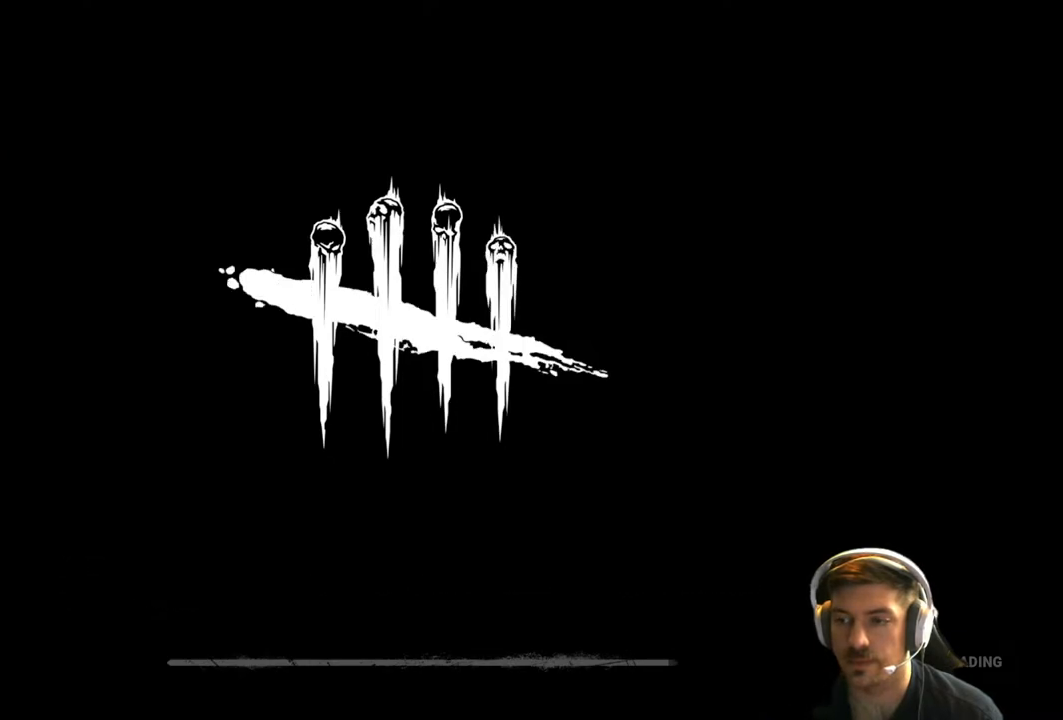
{"buttons": [], "left_stick": "center", "right_stick": "center", "events": []}
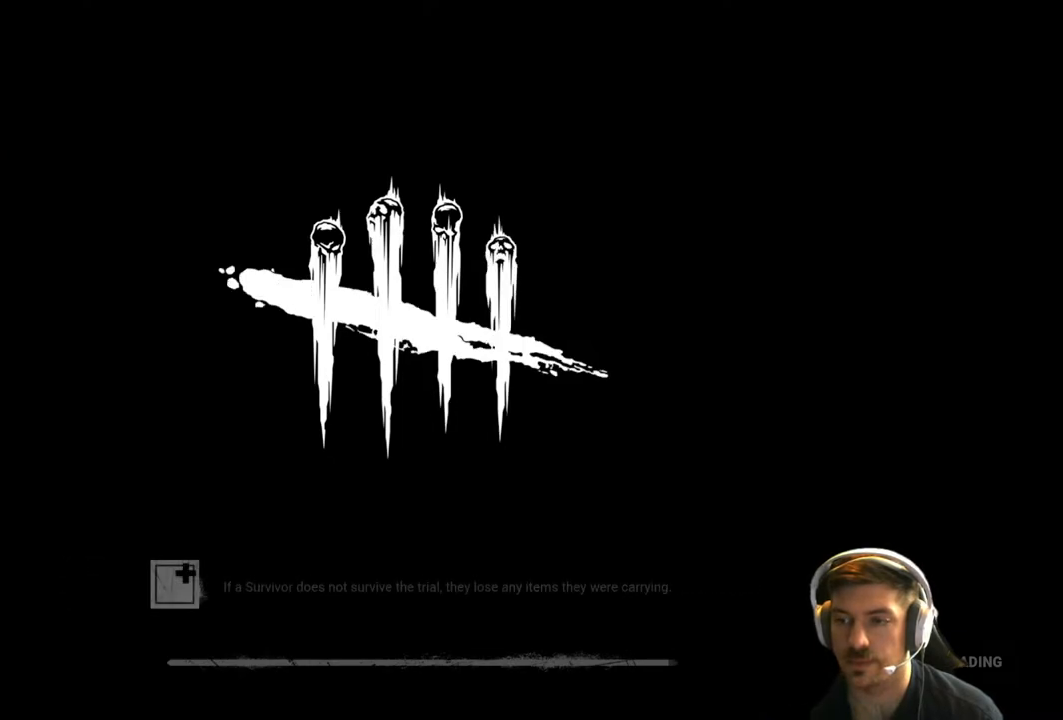
{"buttons": [], "left_stick": "center", "right_stick": "center", "events": []}
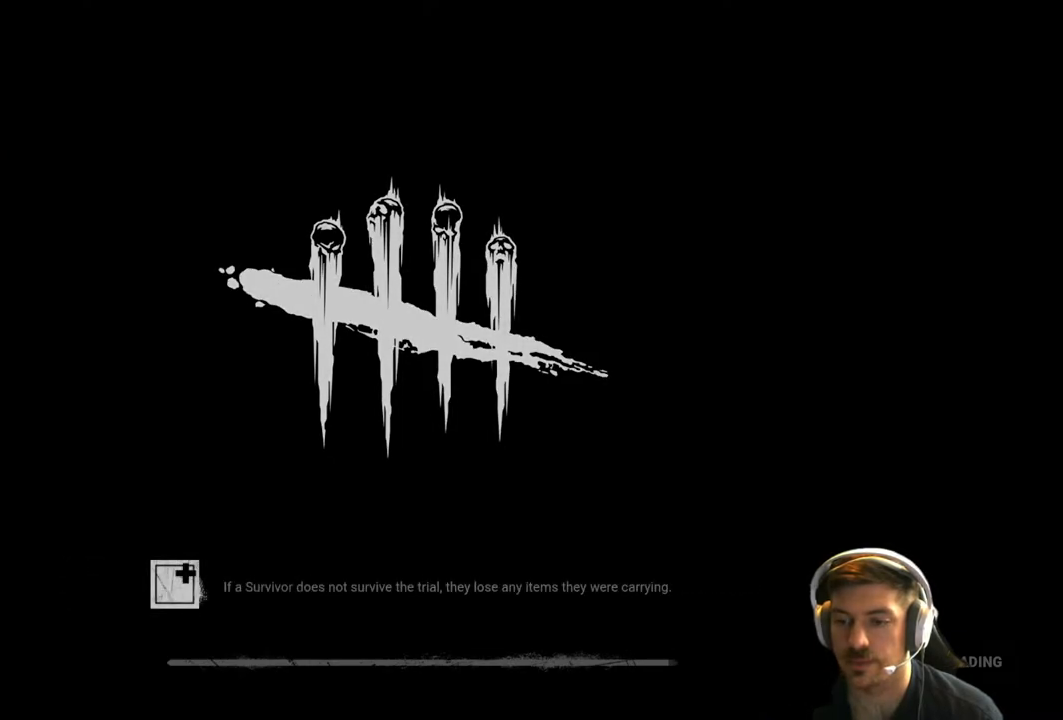
{"buttons": [], "left_stick": "center", "right_stick": "center", "events": []}
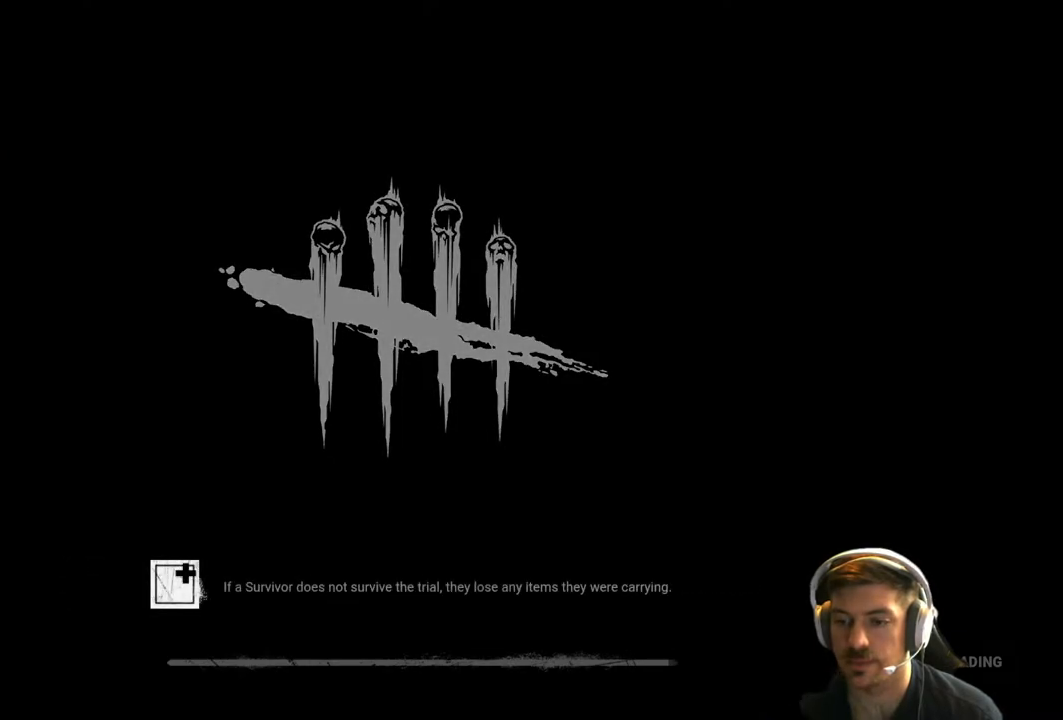
{"buttons": [], "left_stick": "center", "right_stick": "center", "events": []}
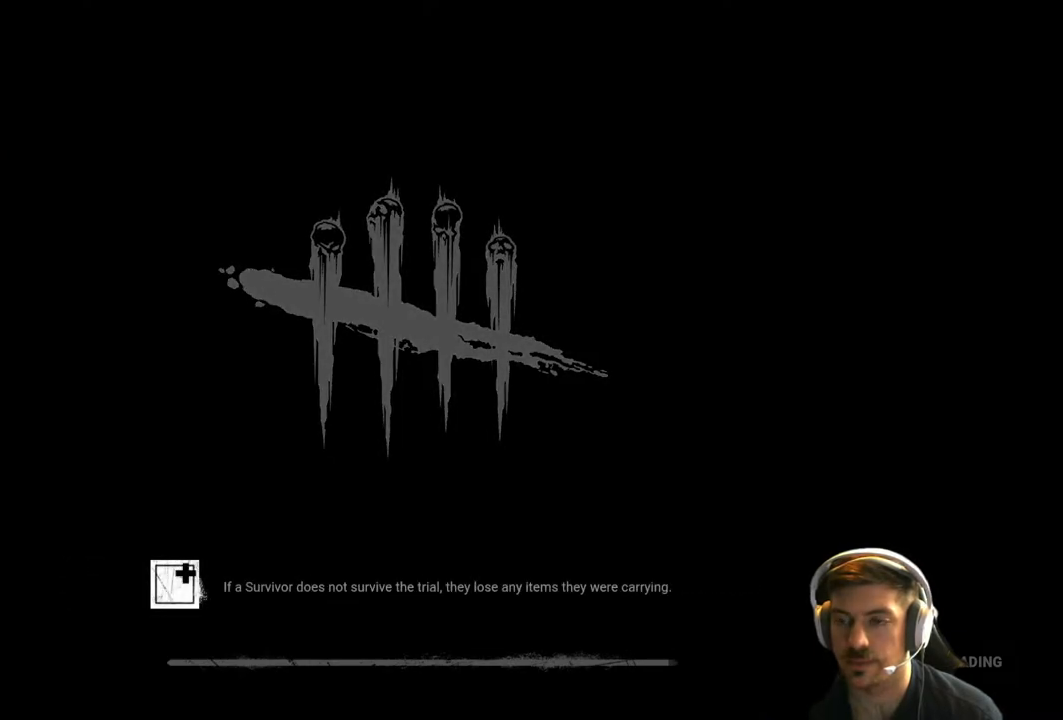
{"buttons": [], "left_stick": "center", "right_stick": "center", "events": []}
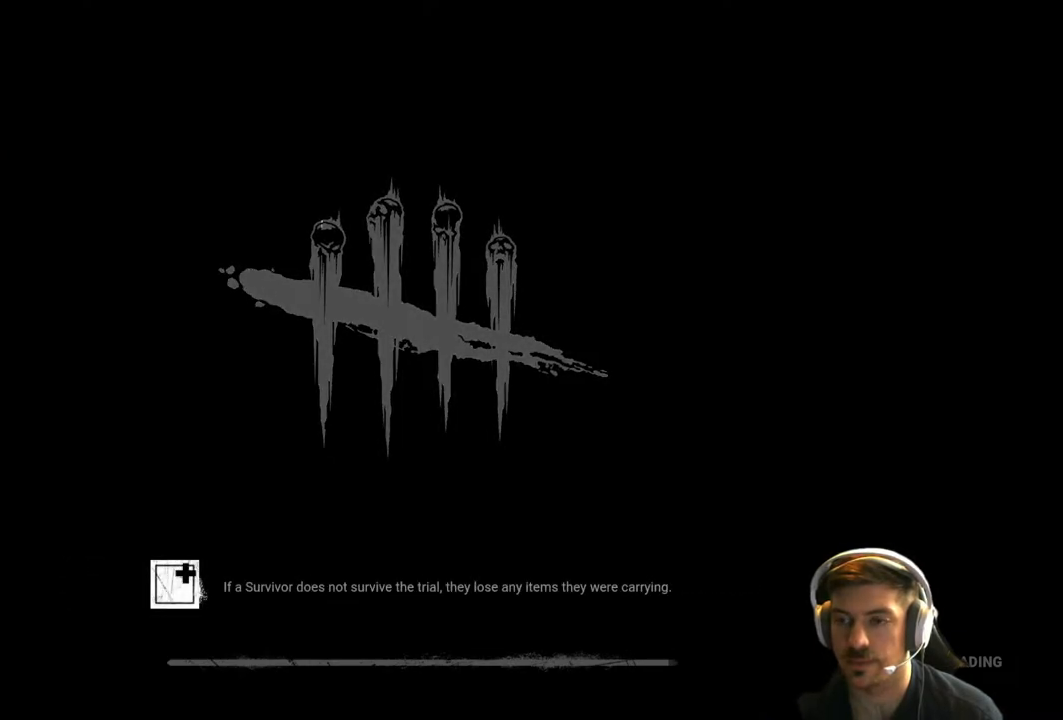
{"buttons": [], "left_stick": "center", "right_stick": "center", "events": []}
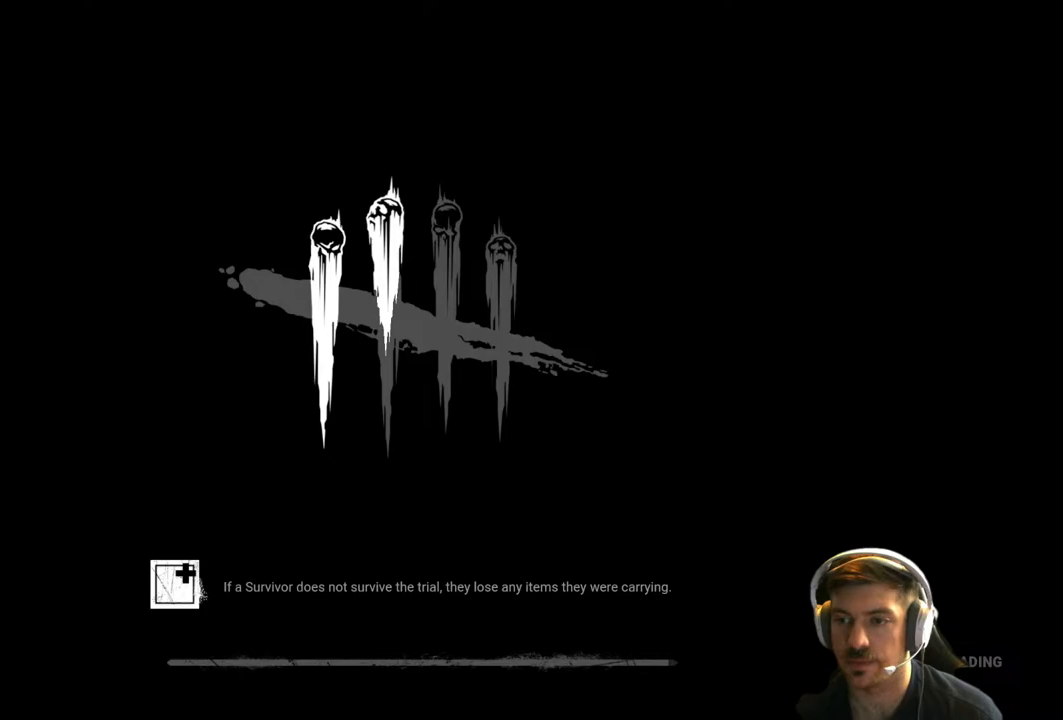
{"buttons": ["A"], "left_stick": "center", "right_stick": "center", "events": [[400, "A", "down"]]}
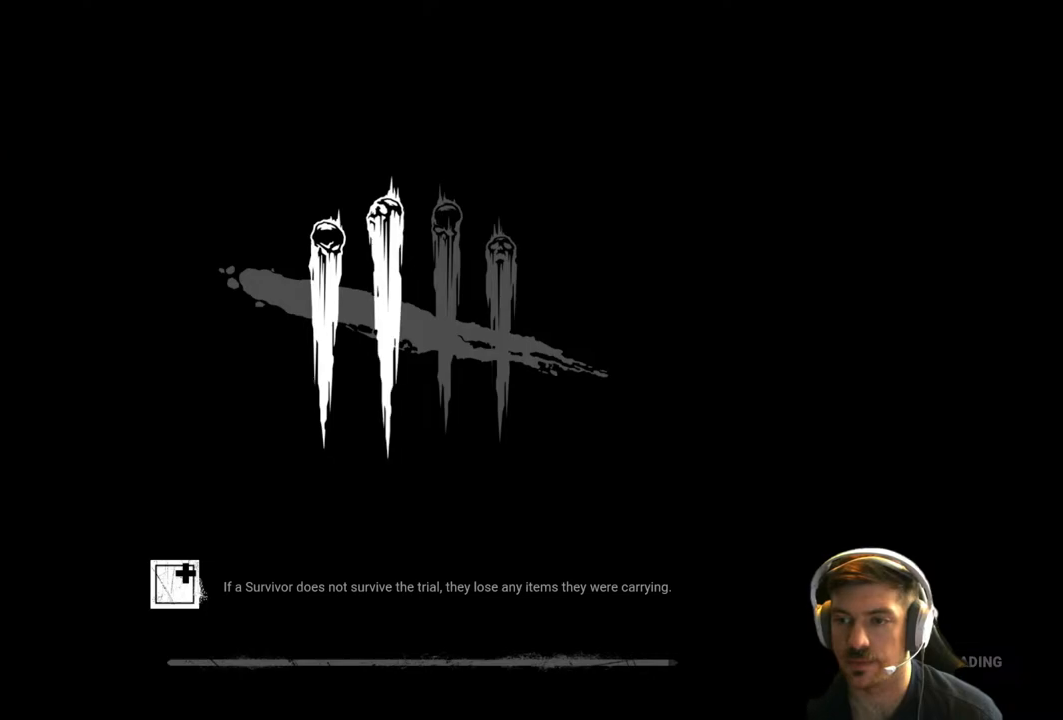
{"buttons": ["B", "Y"], "left_stick": "center", "right_stick": "center", "events": [[83, "A", "up"], [233, "A", "down"], [283, "X", "down"], [317, "Y", "down"], [450, "B", "down"], [467, "X", "up"], [500, "A", "up"]]}
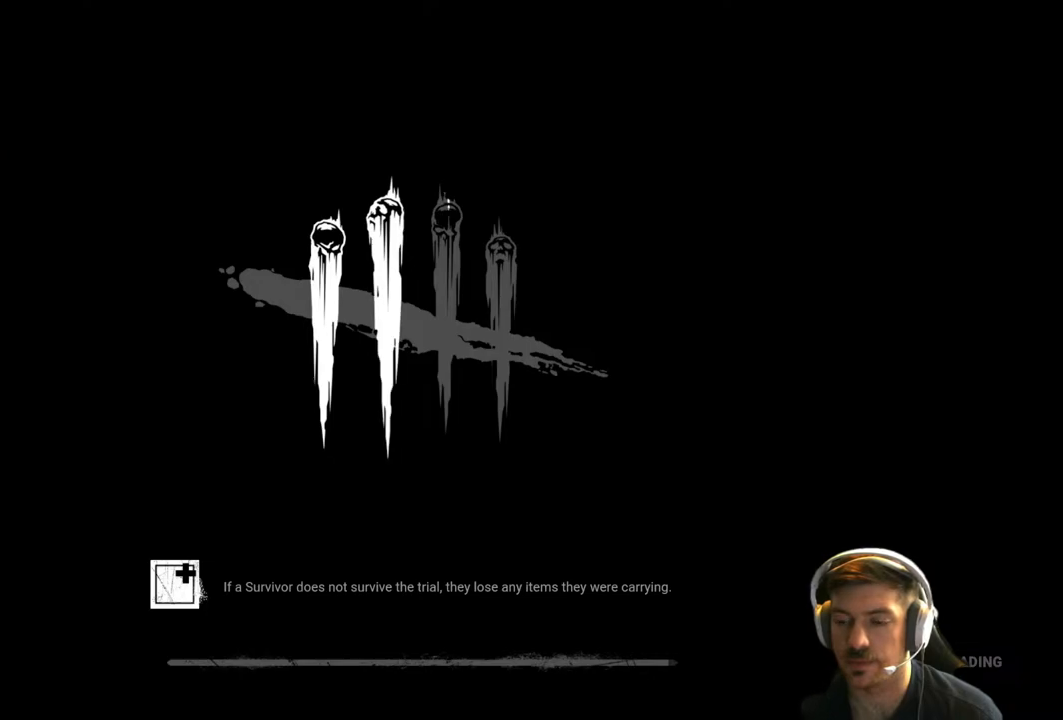
{"buttons": ["A"], "left_stick": "center", "right_stick": "center", "events": [[17, "Y", "up"], [33, "B", "up"], [150, "A", "down"], [150, "X", "down"], [233, "B", "down"], [233, "Y", "down"], [250, "X", "up"], [300, "A", "up"], [333, "Y", "up"], [367, "B", "up"], [483, "A", "down"]]}
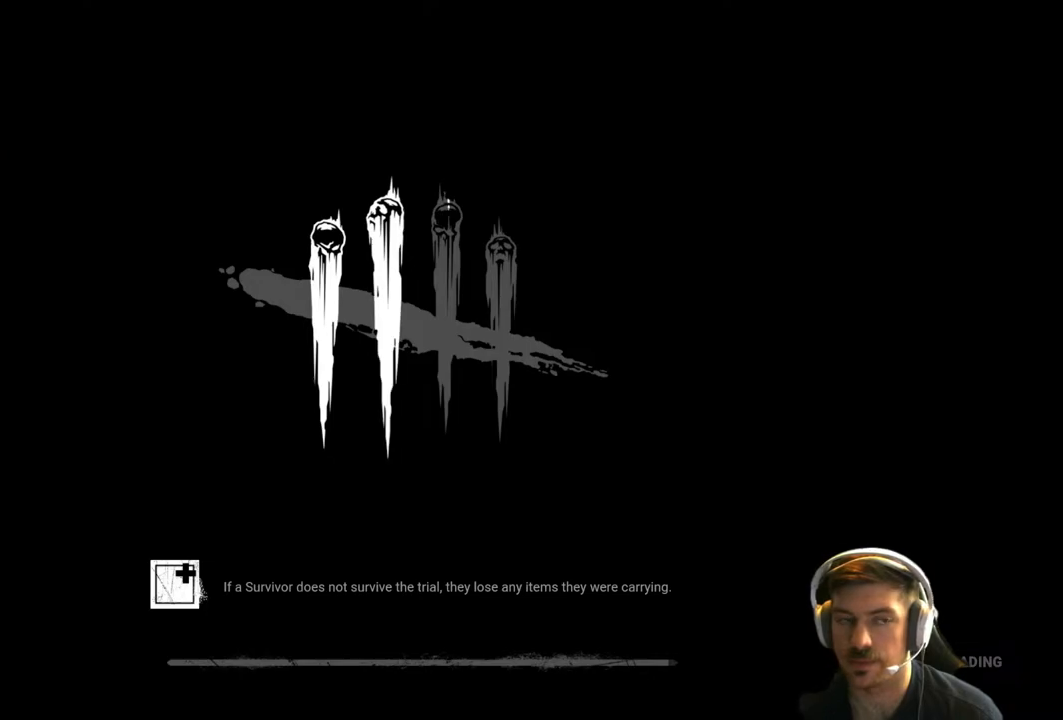
{"buttons": [], "left_stick": "center", "right_stick": "center", "events": [[17, "X", "down"], [33, "B", "down"], [50, "X", "up"], [50, "Y", "down"], [83, "A", "up"], [117, "Y", "up"], [167, "B", "up"], [283, "A", "down"], [300, "X", "down"], [333, "Y", "down"], [350, "B", "down"], [350, "X", "up"], [383, "A", "up"], [417, "Y", "up"], [483, "B", "up"]]}
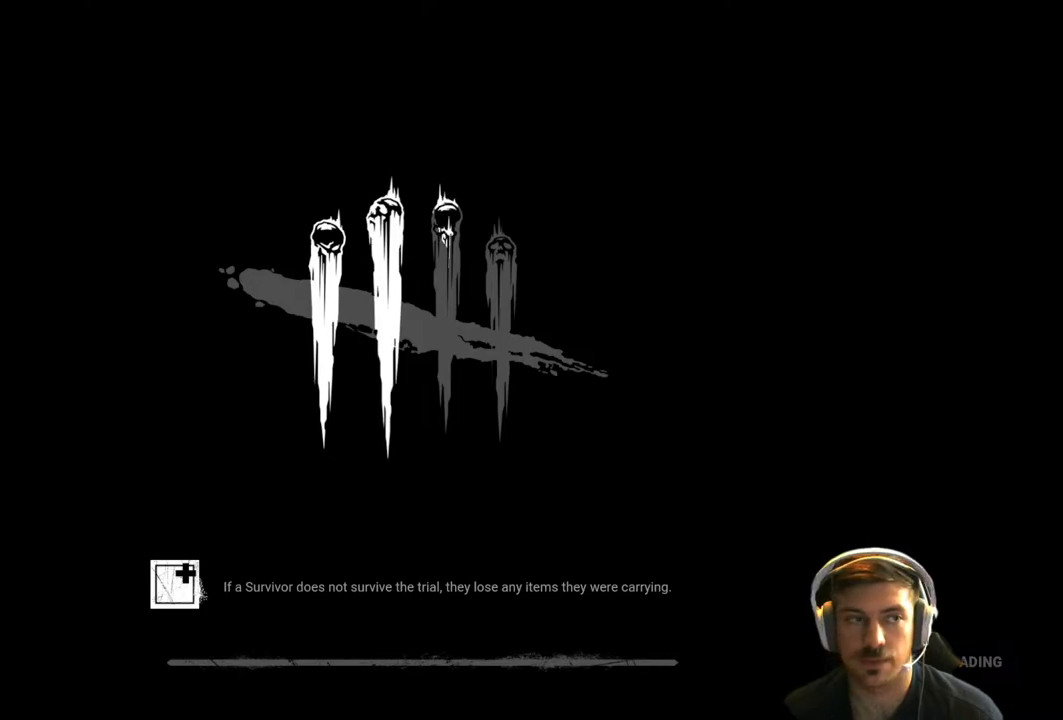
{"buttons": ["B", "Y"], "left_stick": "center", "right_stick": "center", "events": [[83, "A", "down"], [100, "X", "down"], [133, "Y", "down"], [150, "B", "down"], [167, "X", "up"], [183, "A", "up"], [217, "Y", "up"], [300, "B", "up"], [417, "A", "down"], [417, "X", "down"], [450, "Y", "down"], [467, "B", "down"], [467, "X", "up"], [483, "A", "up"]]}
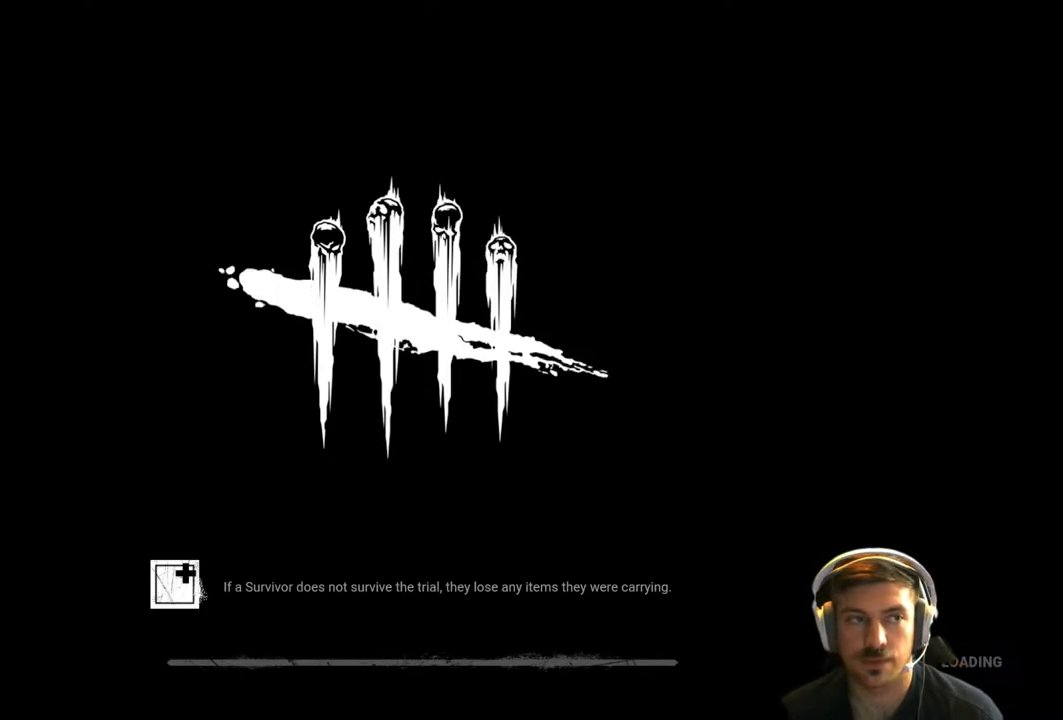
{"buttons": [], "left_stick": "center", "right_stick": "center", "events": [[33, "Y", "up"], [133, "B", "up"]]}